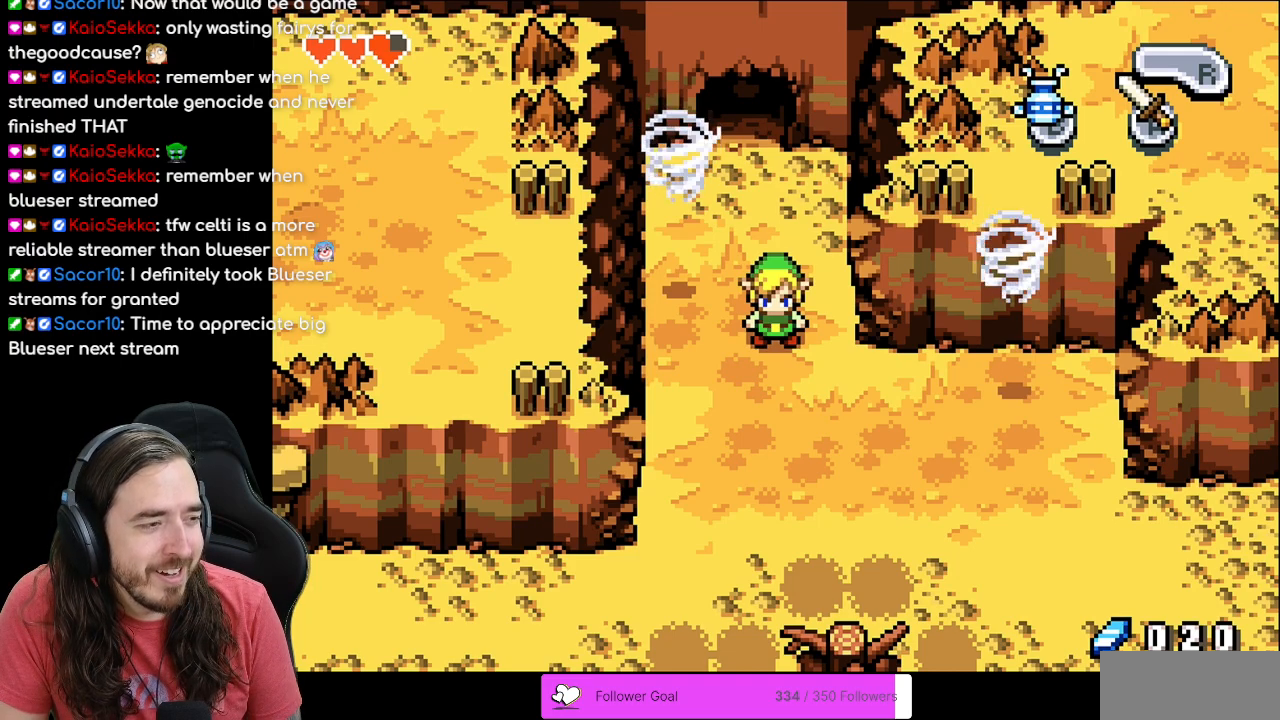
Gameplay with a controller (Nintendo layout); each line is a JSON object with the inputs held at the frame after it. "events" lists button and stick changes between this image and that frame as [ms after this image, input, new state], when the widget could be followed in between. Not read: L3 R3.
{"buttons": [], "events": []}
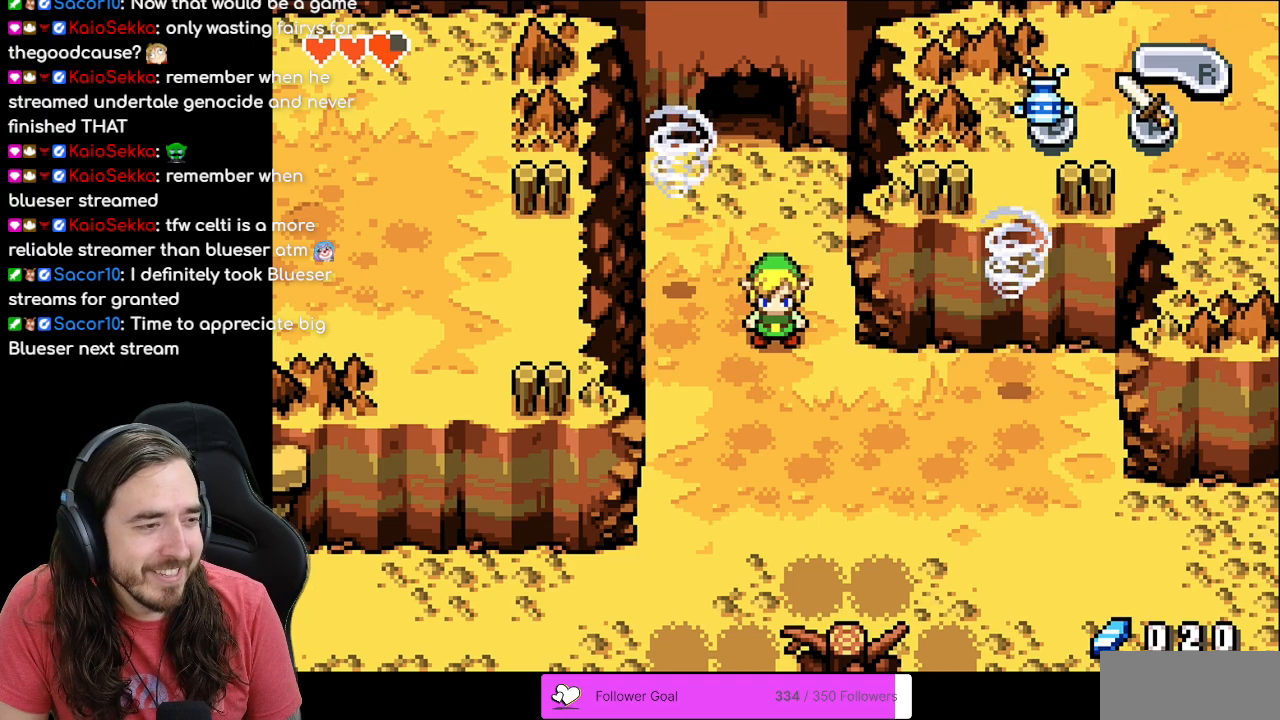
{"buttons": ["DPAD_UP"], "events": [[417, "DPAD_UP", "down"]]}
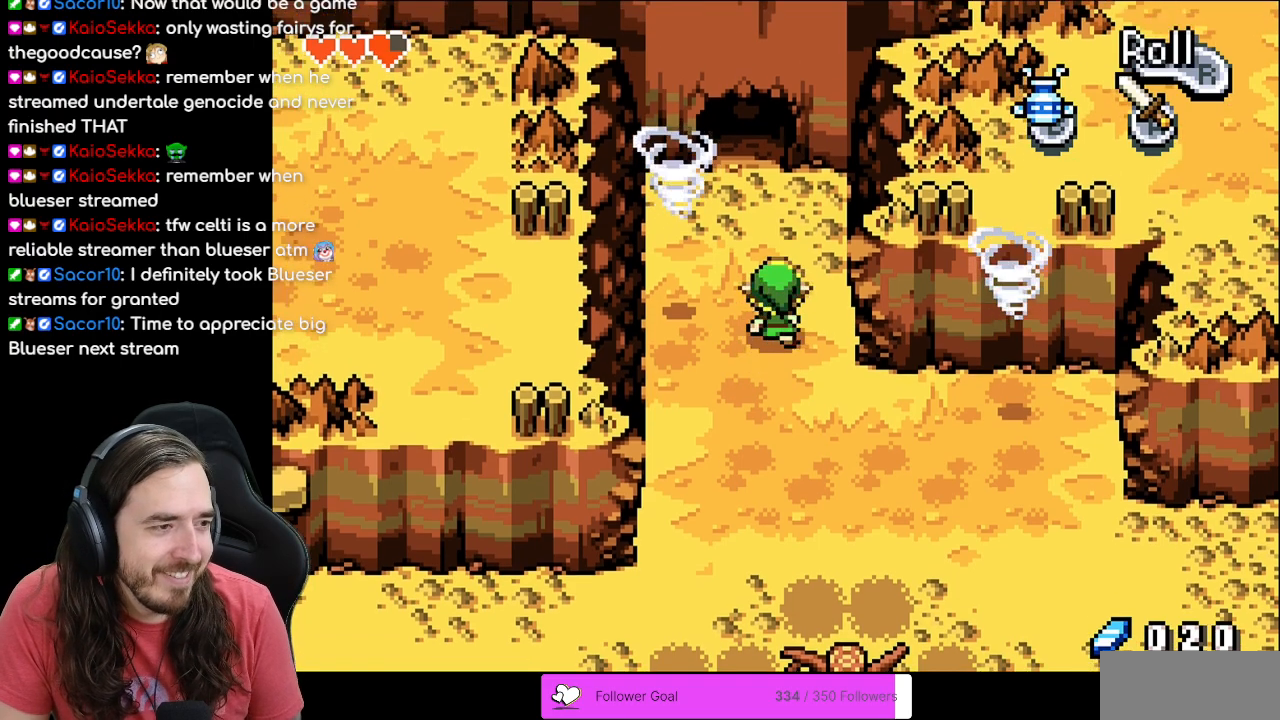
{"buttons": [], "events": [[33, "DPAD_UP", "up"]]}
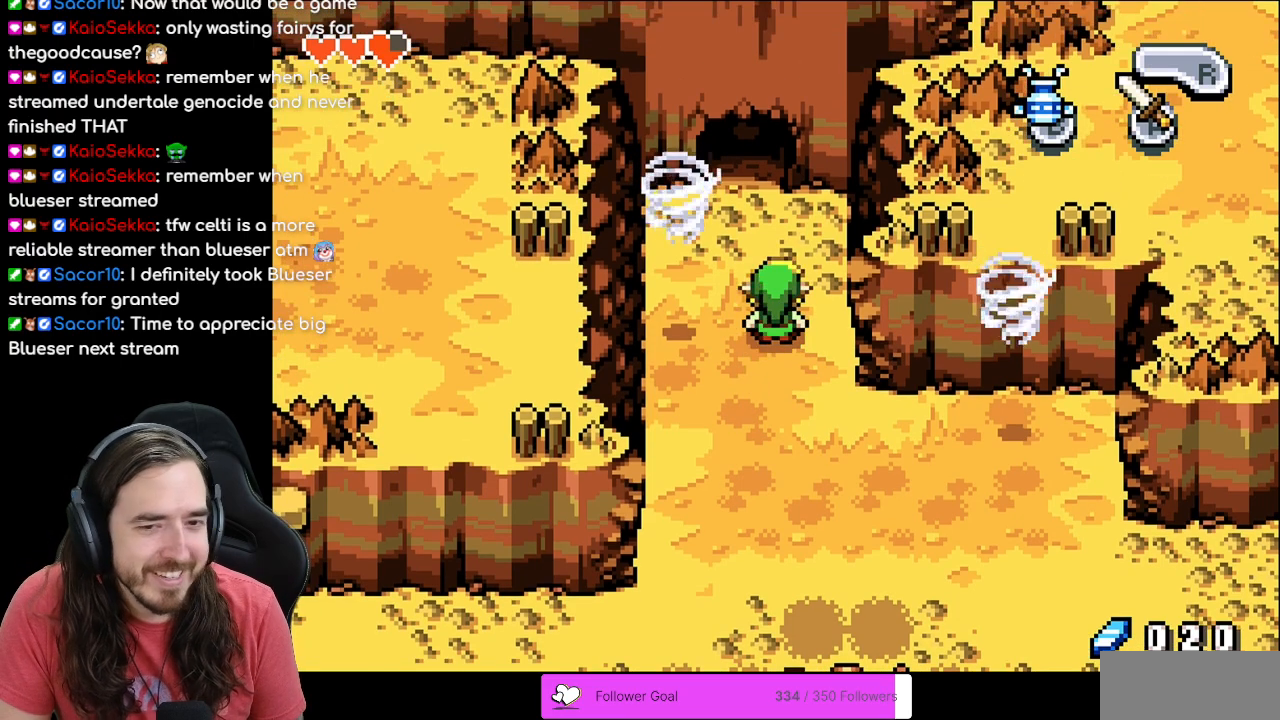
{"buttons": [], "events": []}
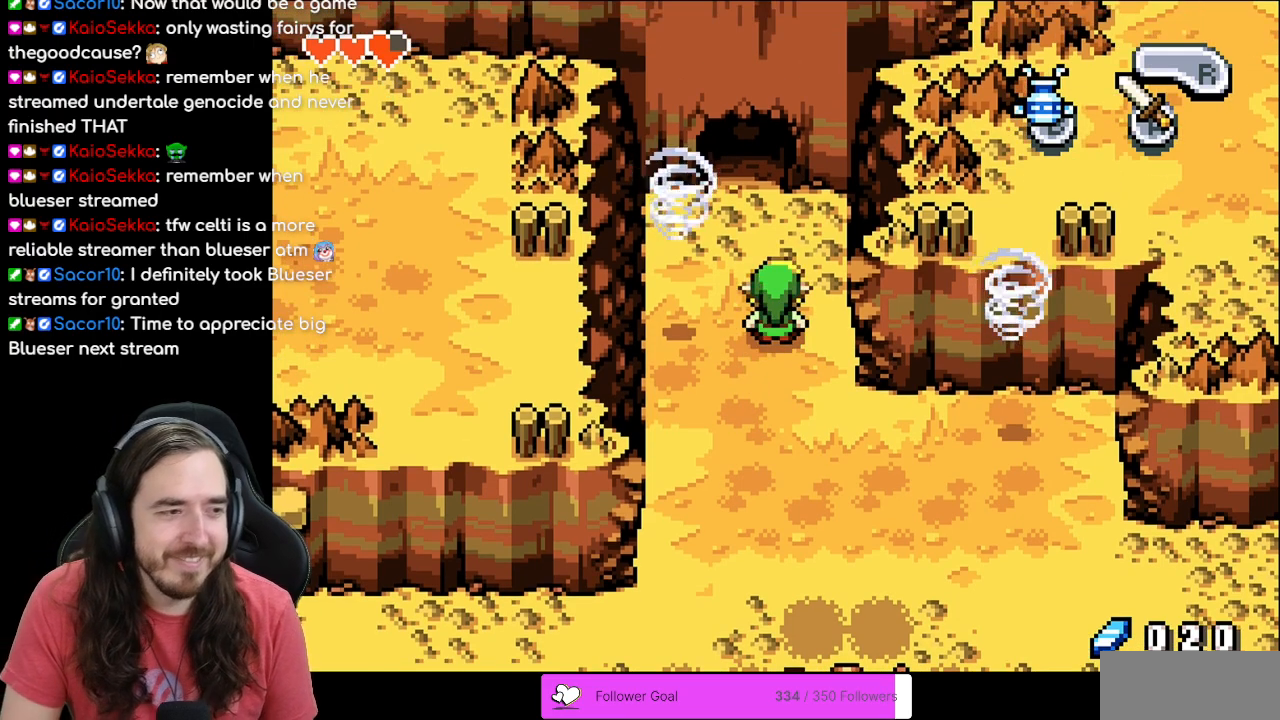
{"buttons": [], "events": []}
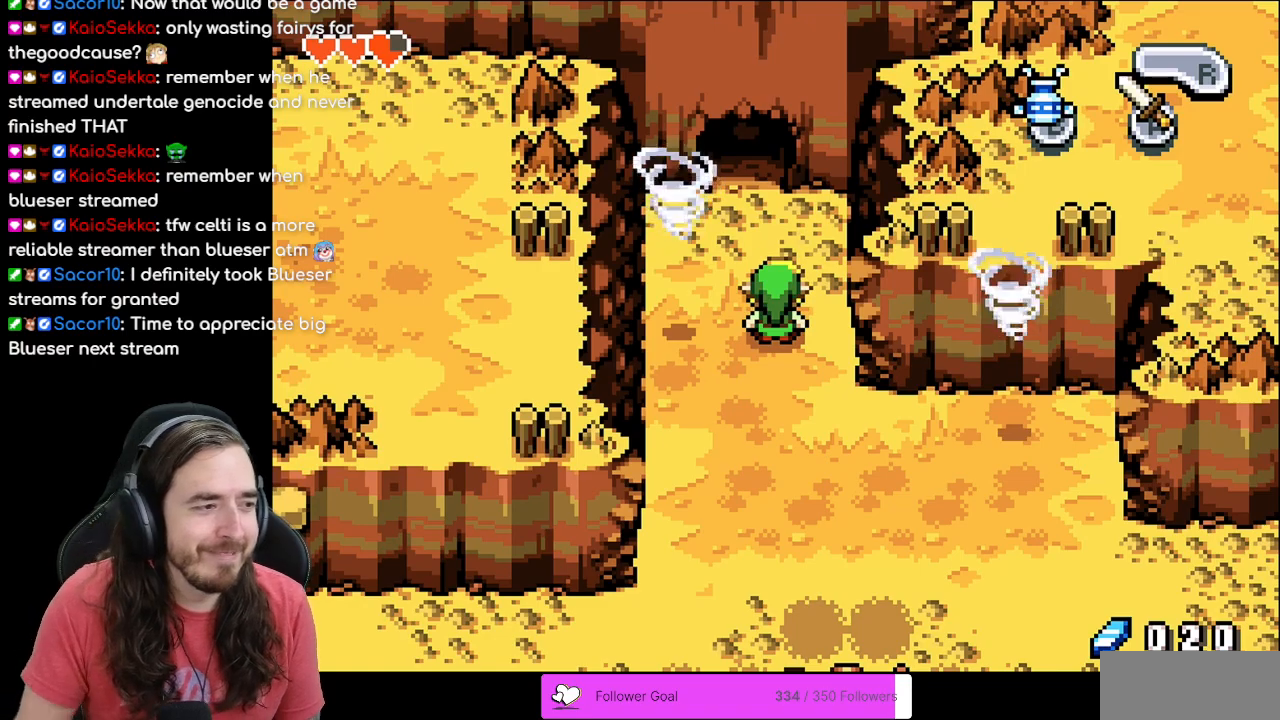
{"buttons": [], "events": []}
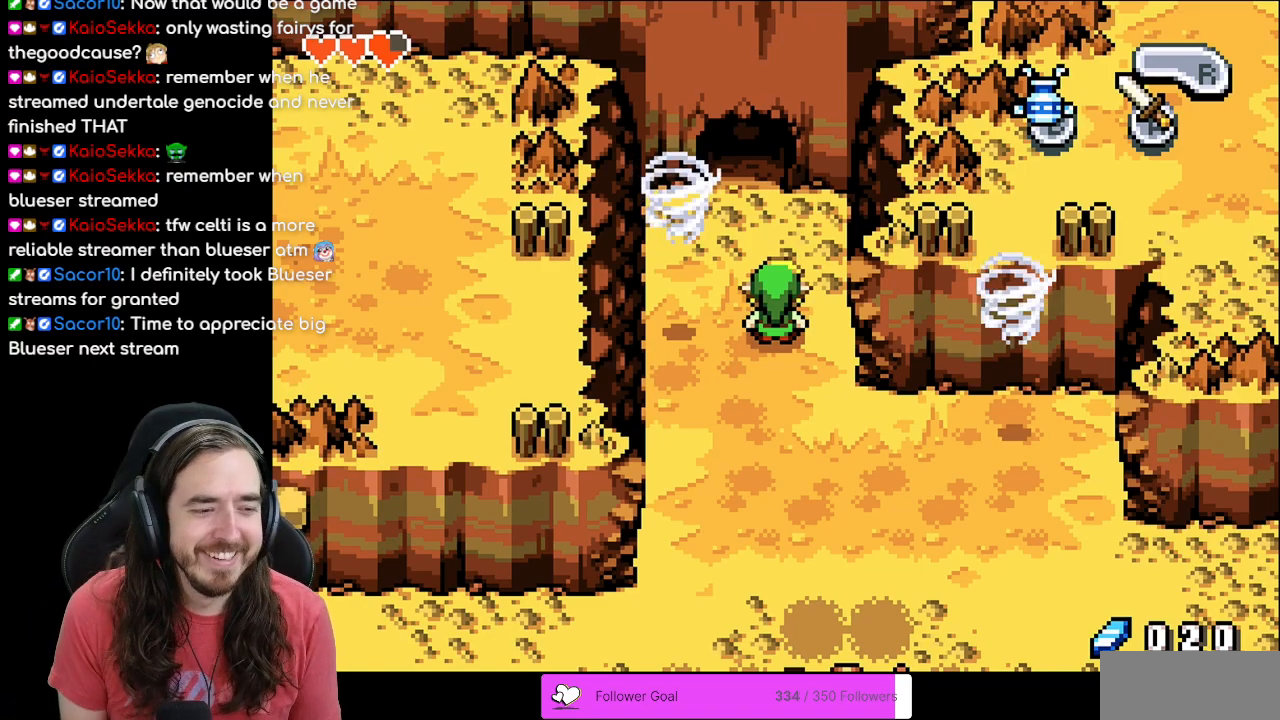
{"buttons": [], "events": []}
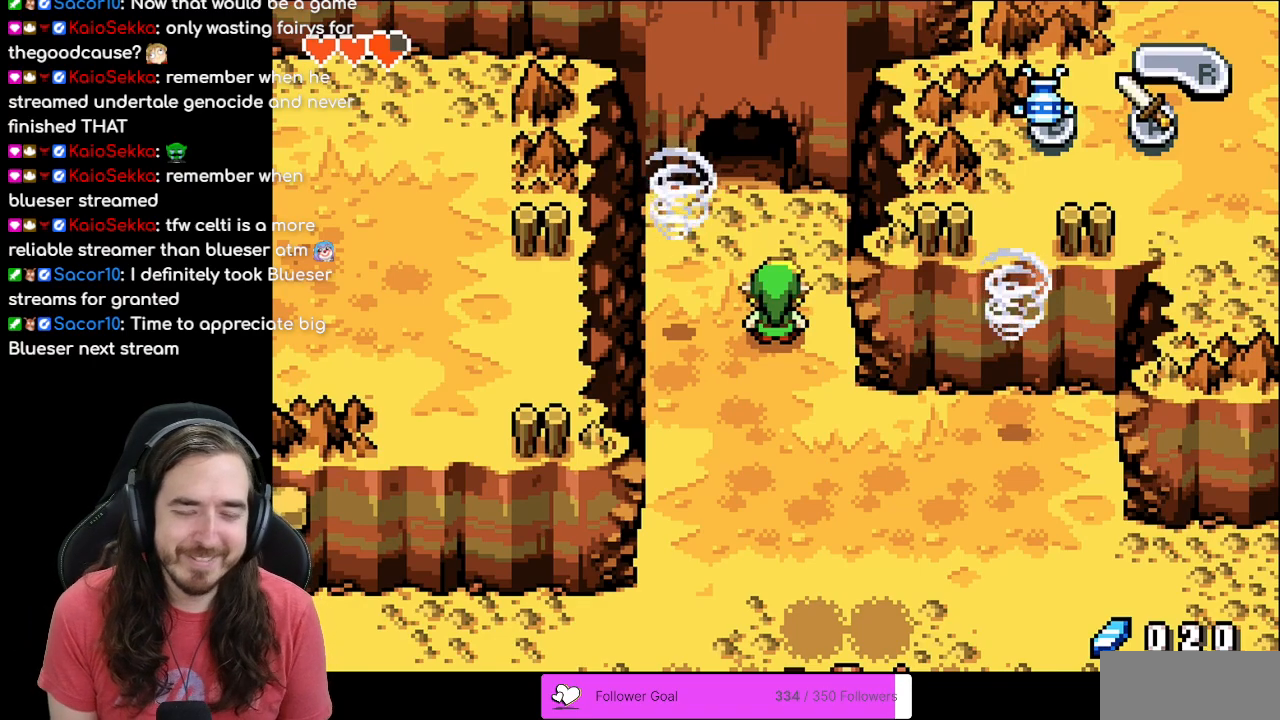
{"buttons": ["DPAD_UP", "DPAD_LEFT"], "events": [[300, "DPAD_UP", "down"], [500, "DPAD_LEFT", "down"]]}
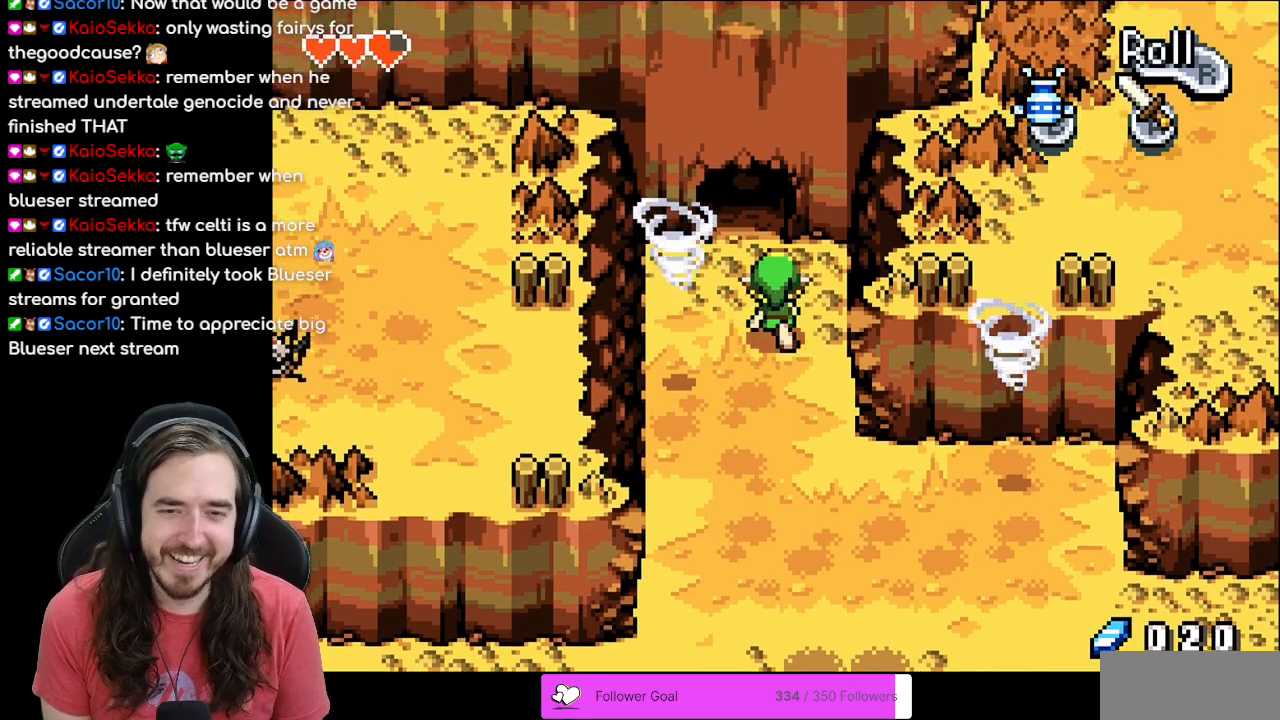
{"buttons": ["DPAD_UP"], "events": [[117, "DPAD_LEFT", "up"]]}
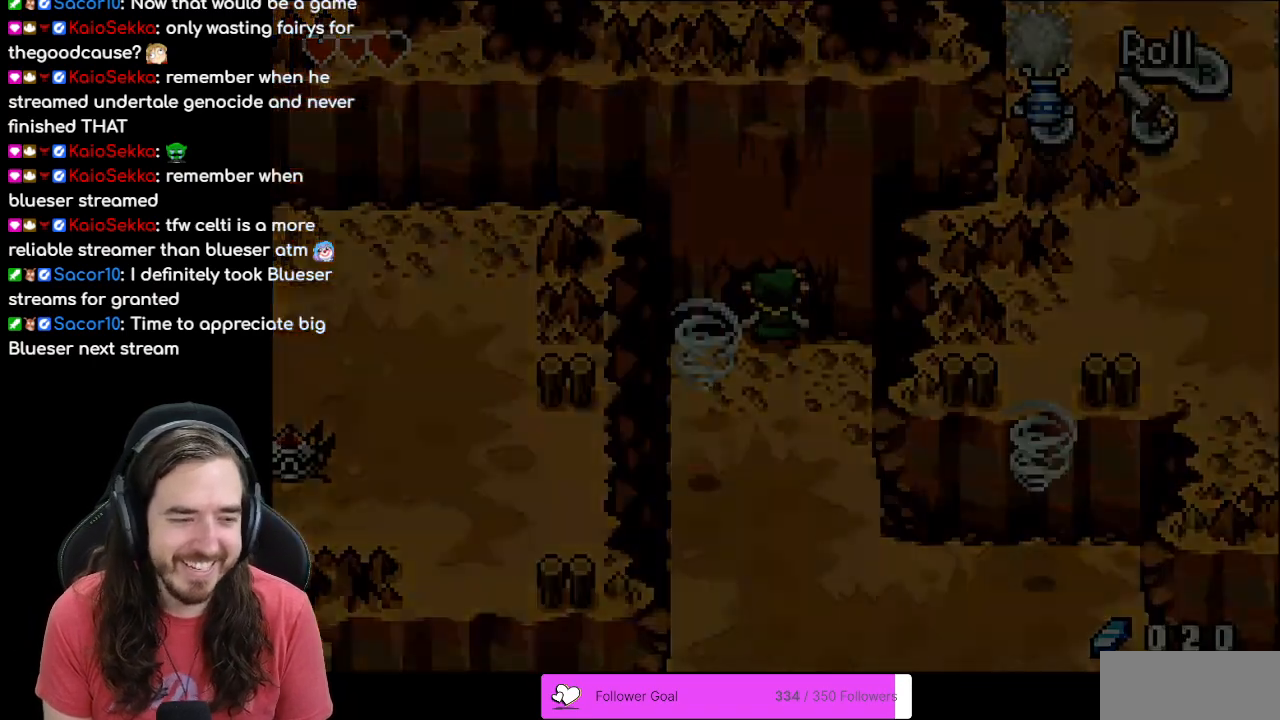
{"buttons": [], "events": [[167, "DPAD_UP", "up"]]}
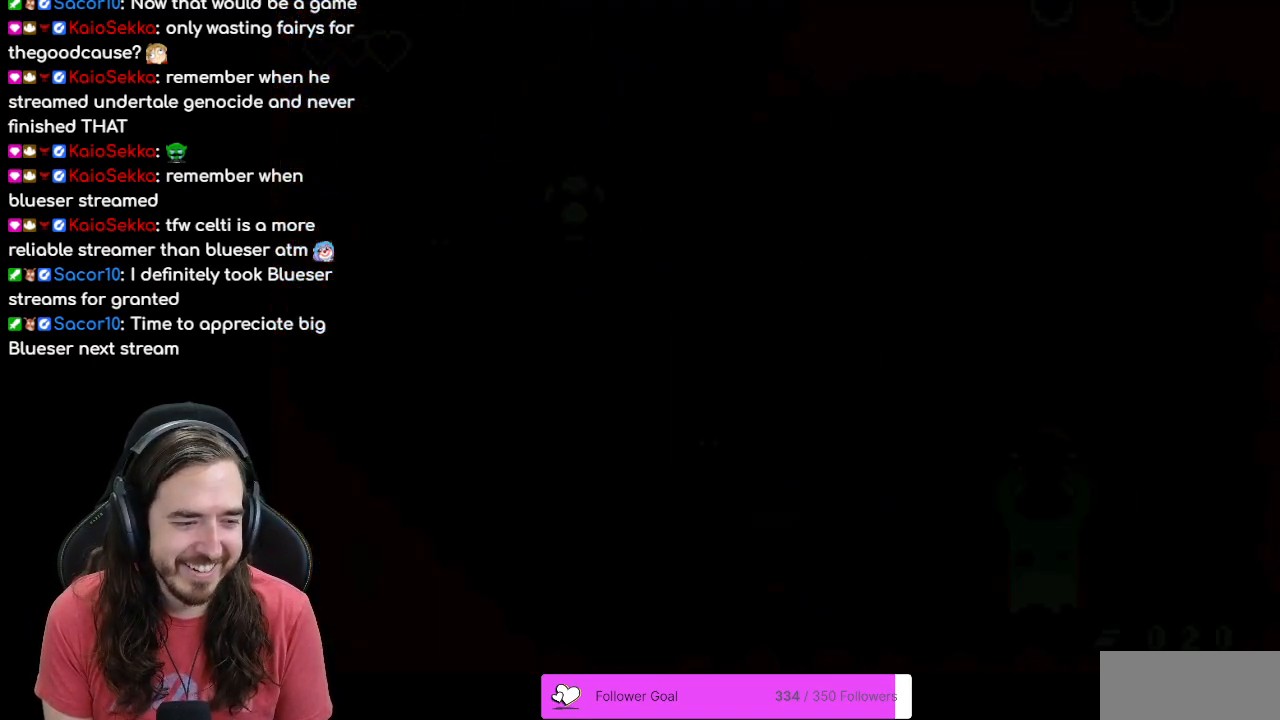
{"buttons": [], "events": []}
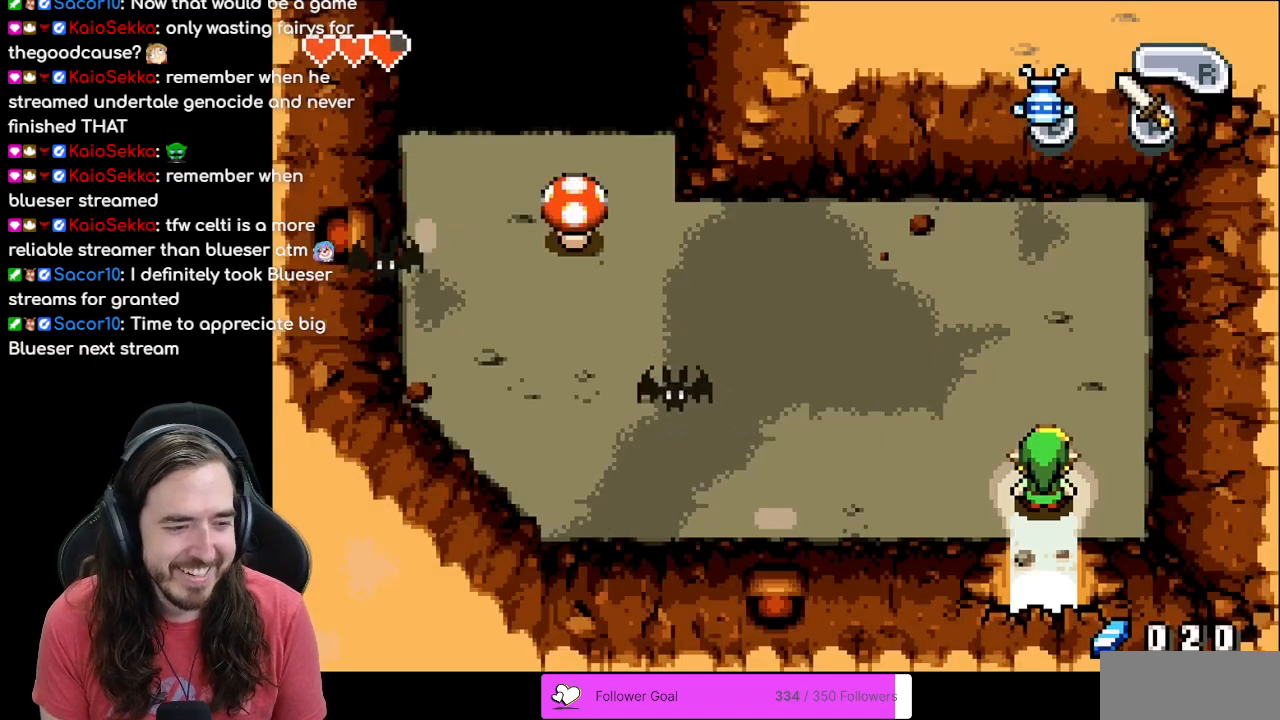
{"buttons": [], "events": []}
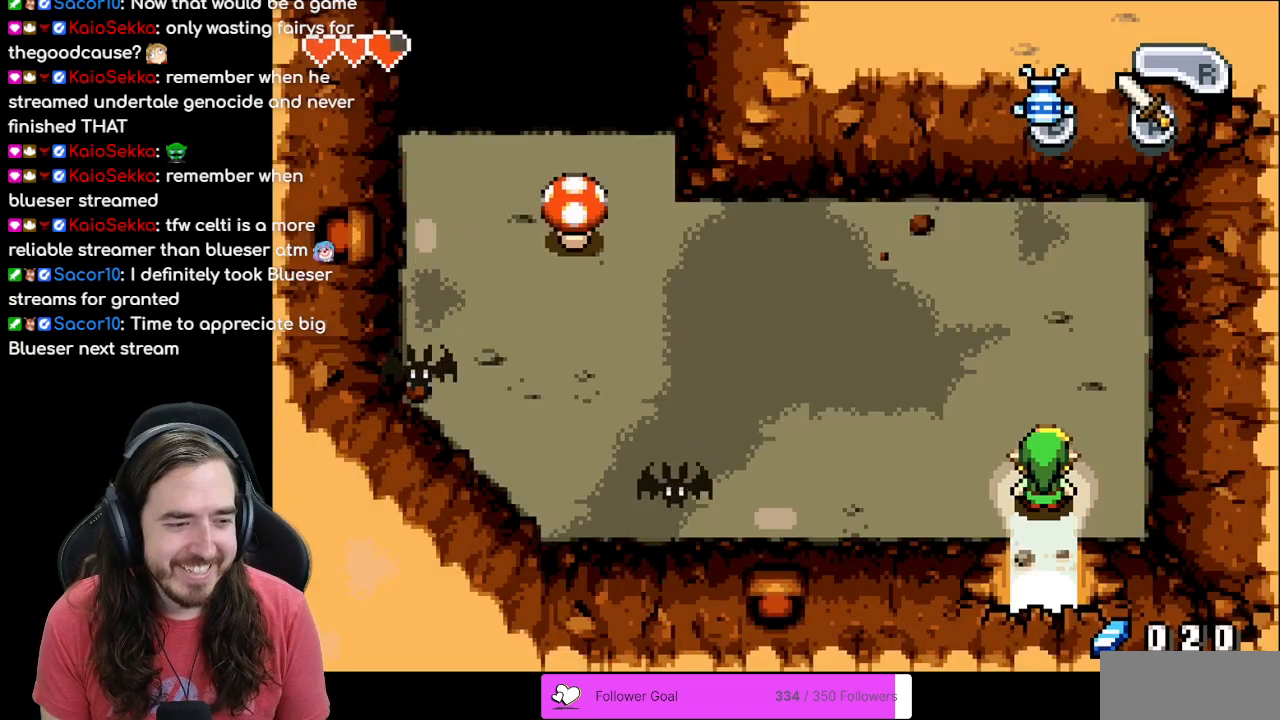
{"buttons": [], "events": []}
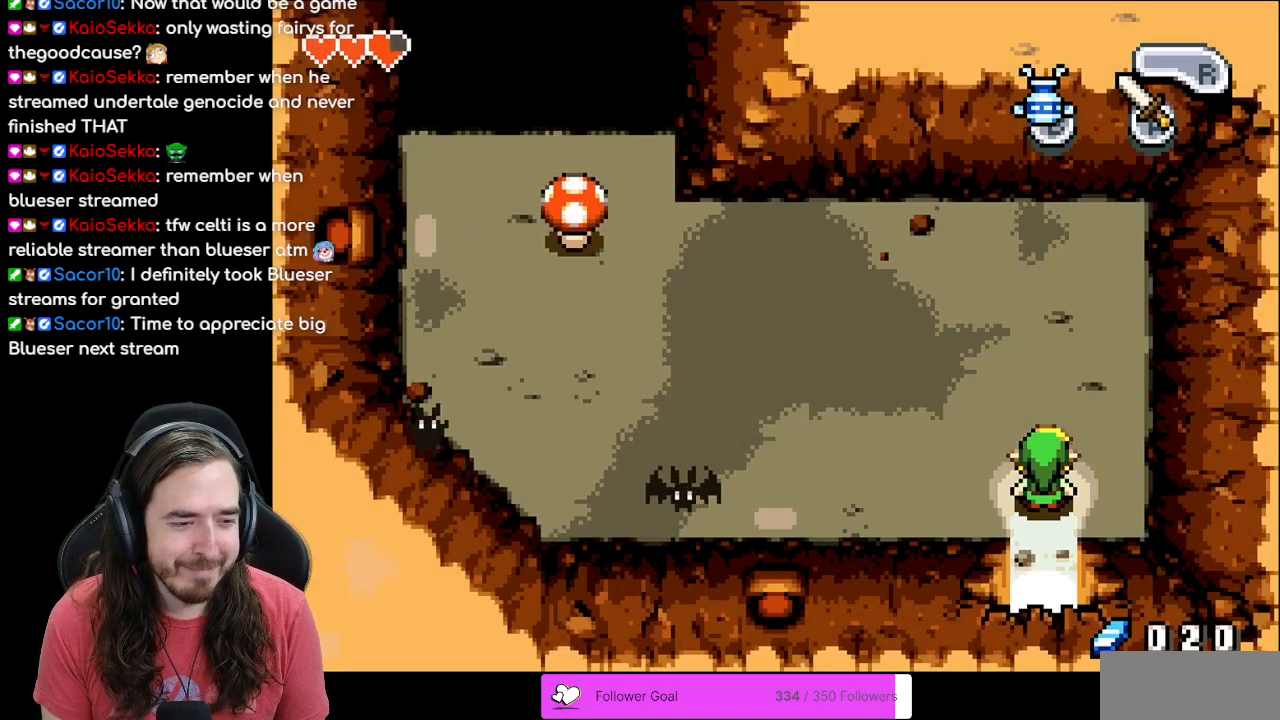
{"buttons": ["DPAD_UP"], "events": [[500, "DPAD_UP", "down"]]}
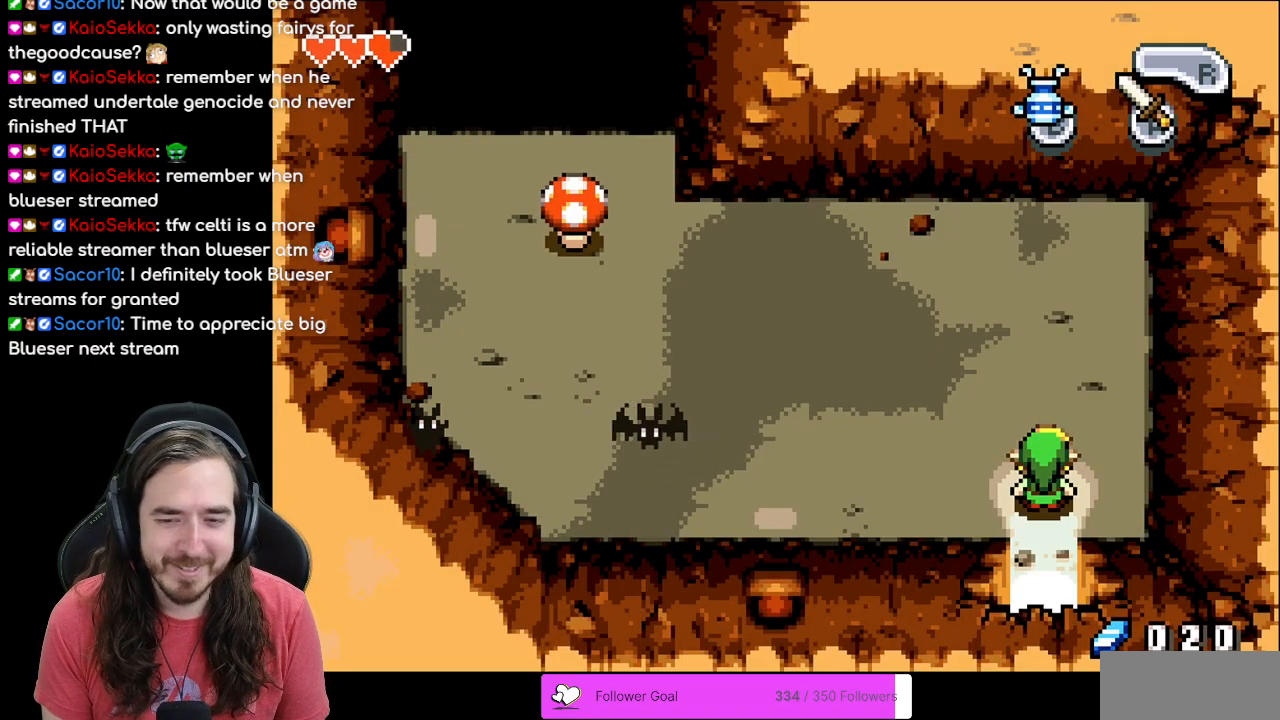
{"buttons": ["DPAD_LEFT"], "events": [[200, "DPAD_LEFT", "down"], [233, "DPAD_UP", "up"]]}
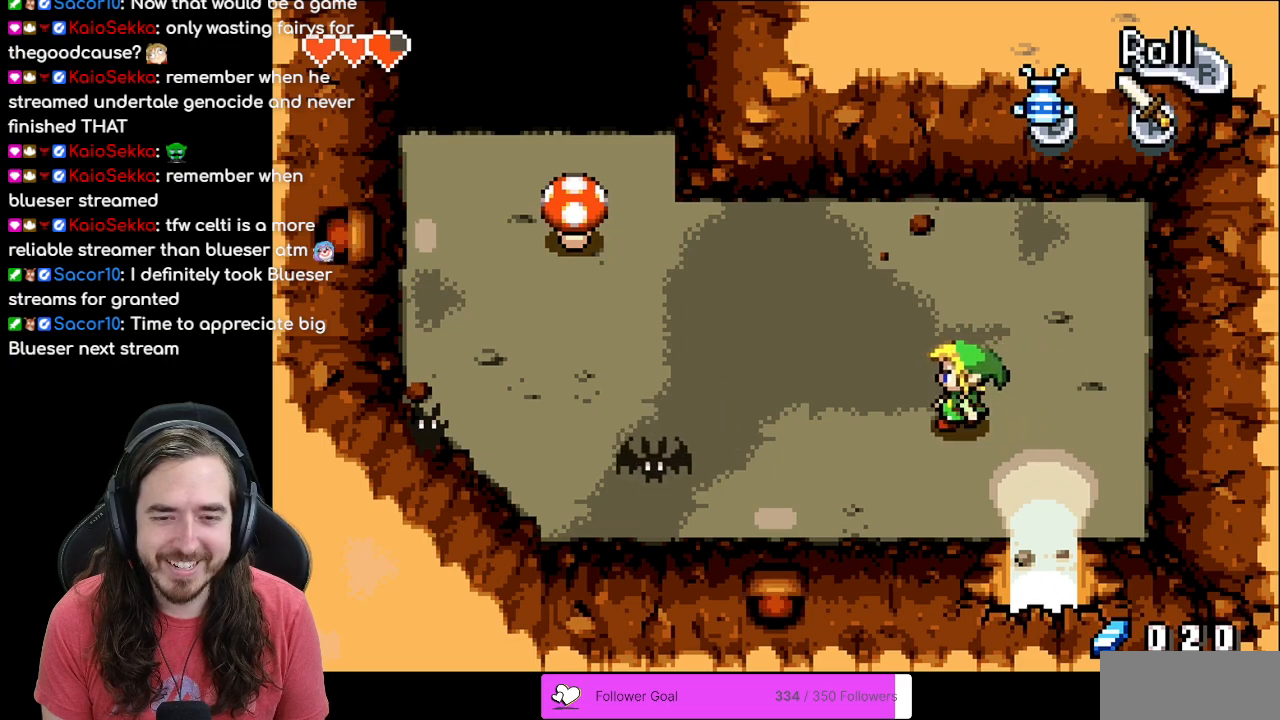
{"buttons": ["A"], "events": [[350, "A", "down"], [450, "DPAD_LEFT", "up"]]}
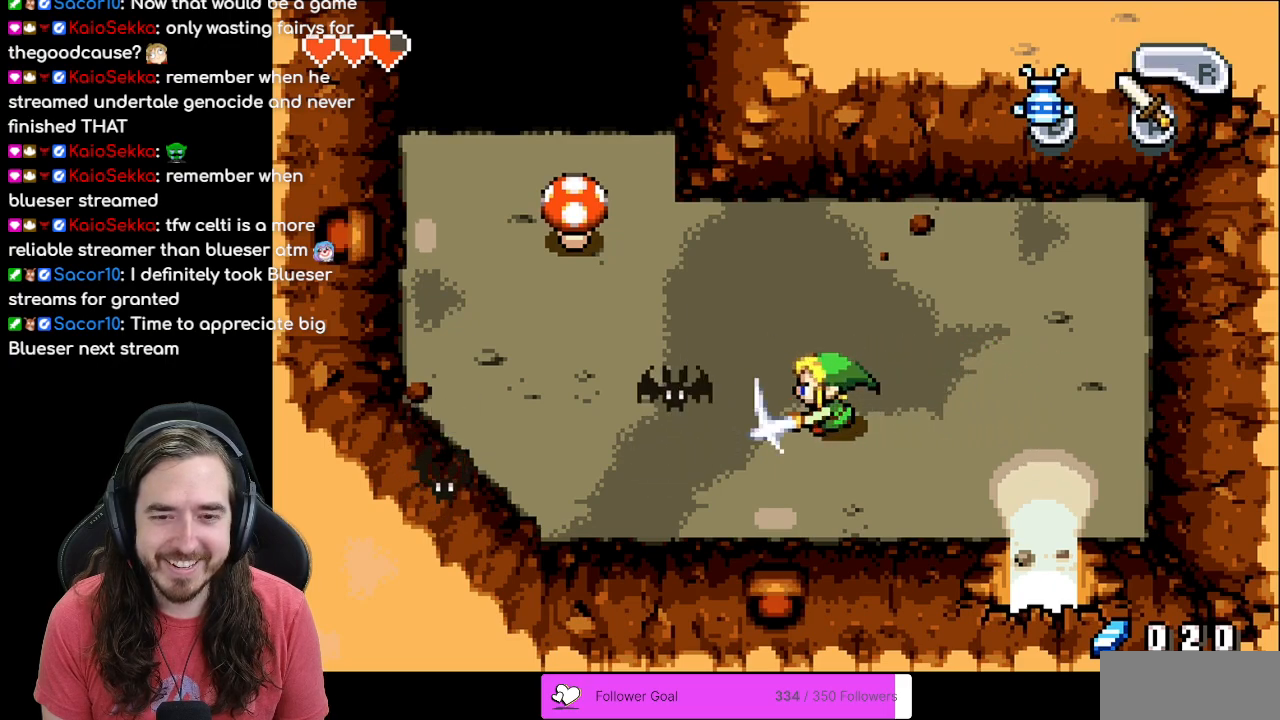
{"buttons": [], "events": [[67, "A", "up"], [133, "DPAD_LEFT", "down"], [217, "A", "down"], [283, "DPAD_LEFT", "up"], [383, "A", "up"]]}
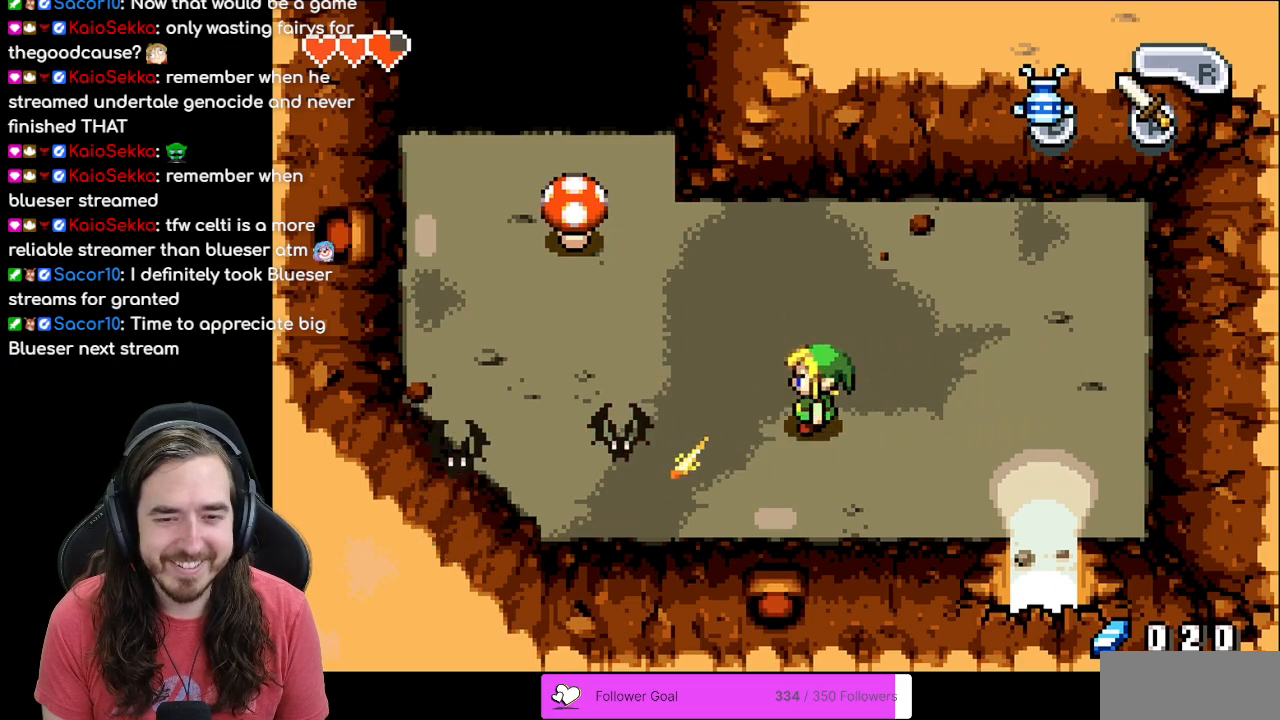
{"buttons": ["DPAD_LEFT"], "events": [[83, "DPAD_LEFT", "down"], [350, "DPAD_DOWN", "down"], [433, "DPAD_DOWN", "up"]]}
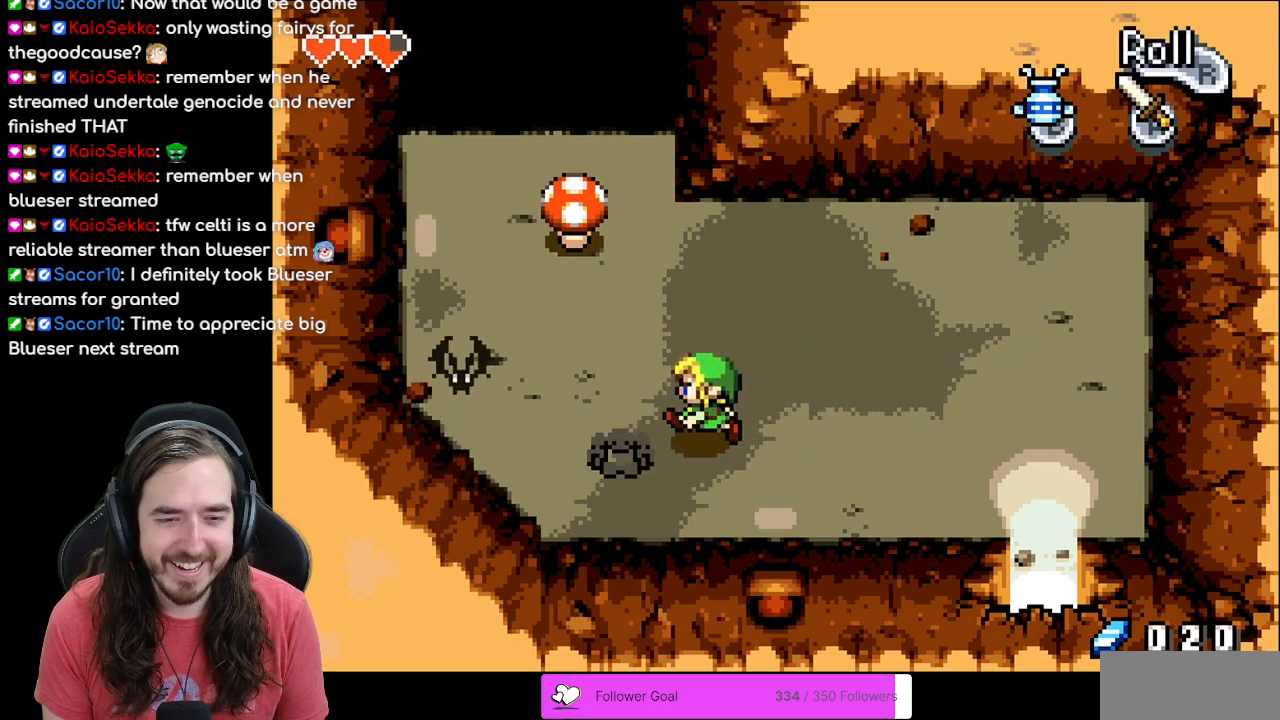
{"buttons": ["A", "DPAD_LEFT"], "events": [[150, "DPAD_UP", "down"], [250, "DPAD_UP", "up"], [433, "A", "down"]]}
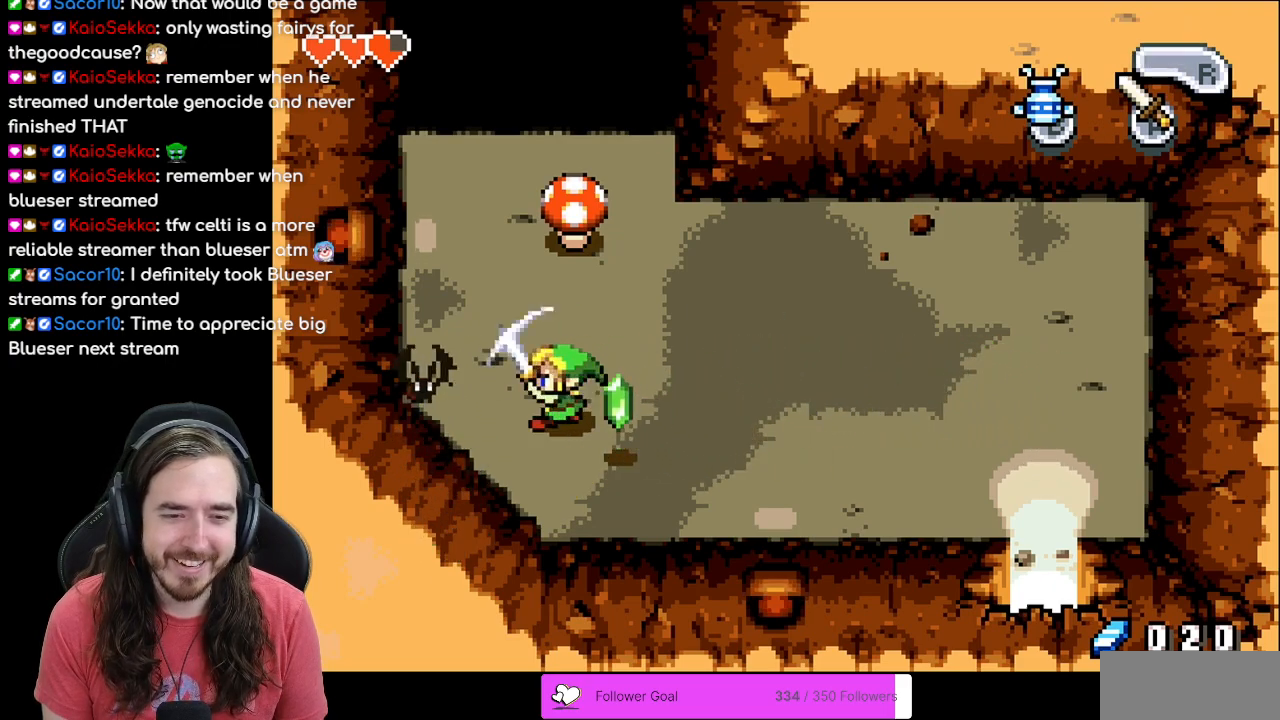
{"buttons": ["DPAD_DOWN", "DPAD_RIGHT"], "events": [[133, "A", "up"], [233, "DPAD_LEFT", "up"], [400, "DPAD_RIGHT", "down"], [483, "DPAD_DOWN", "down"]]}
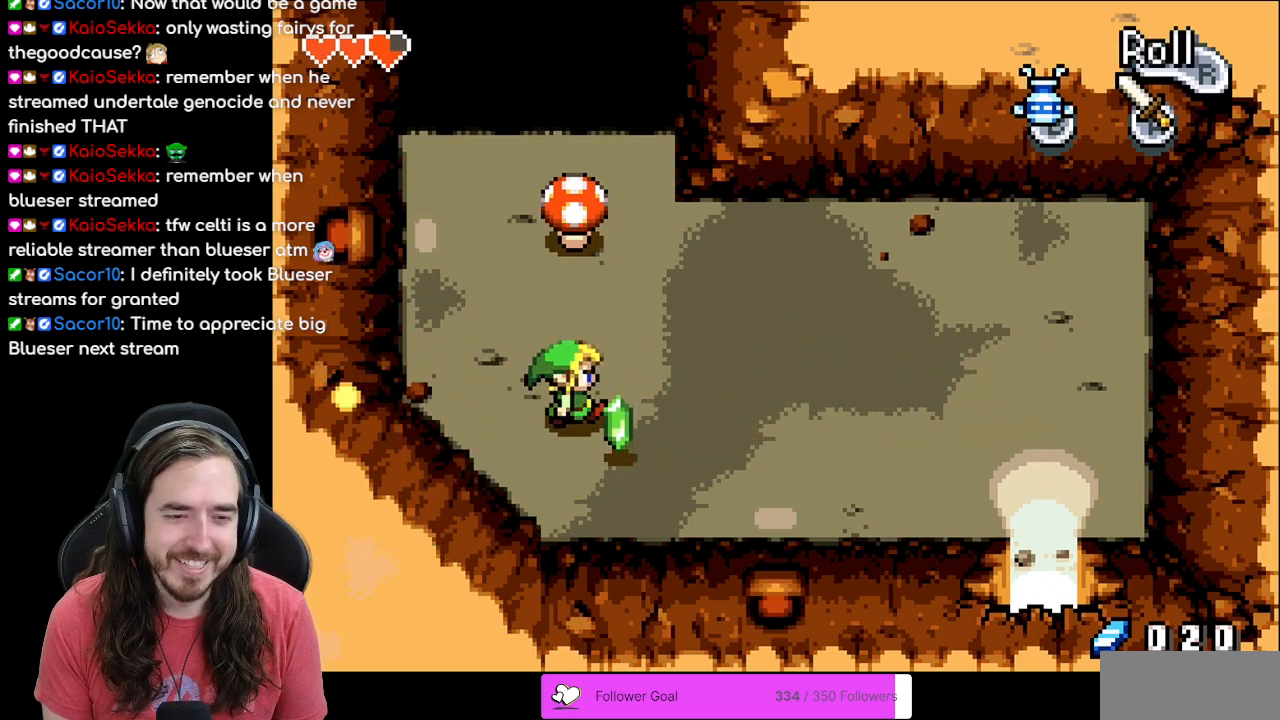
{"buttons": ["DPAD_LEFT"], "events": [[200, "DPAD_DOWN", "up"], [233, "DPAD_RIGHT", "up"], [250, "DPAD_LEFT", "down"]]}
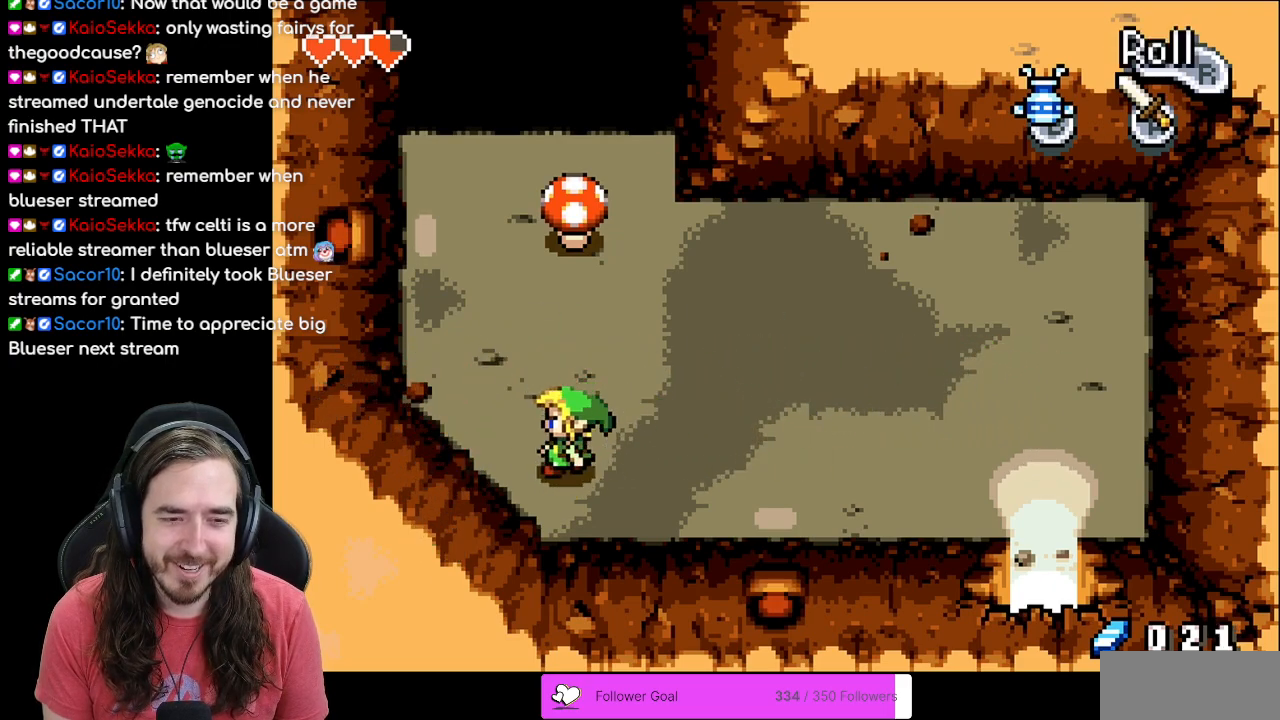
{"buttons": ["DPAD_RIGHT"], "events": [[67, "DPAD_UP", "down"], [83, "DPAD_LEFT", "up"], [267, "DPAD_UP", "up"], [417, "DPAD_RIGHT", "down"]]}
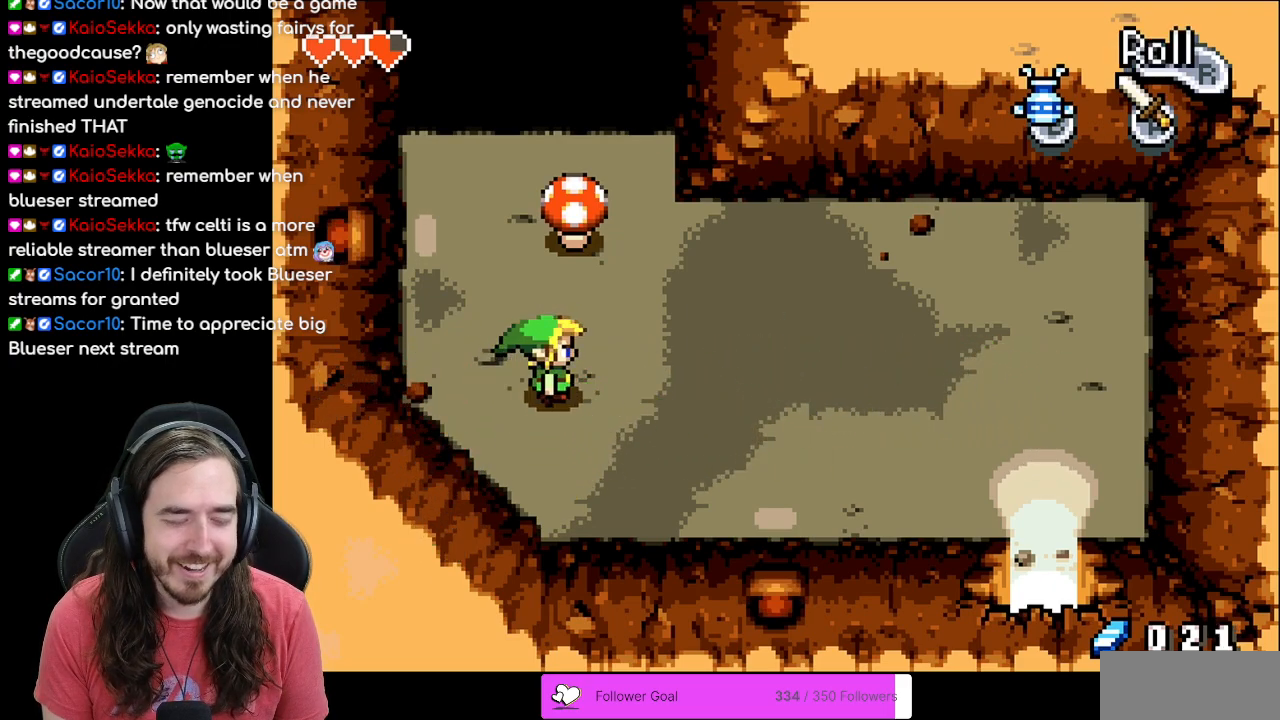
{"buttons": [], "events": [[17, "DPAD_RIGHT", "up"], [133, "DPAD_UP", "down"], [283, "DPAD_UP", "up"]]}
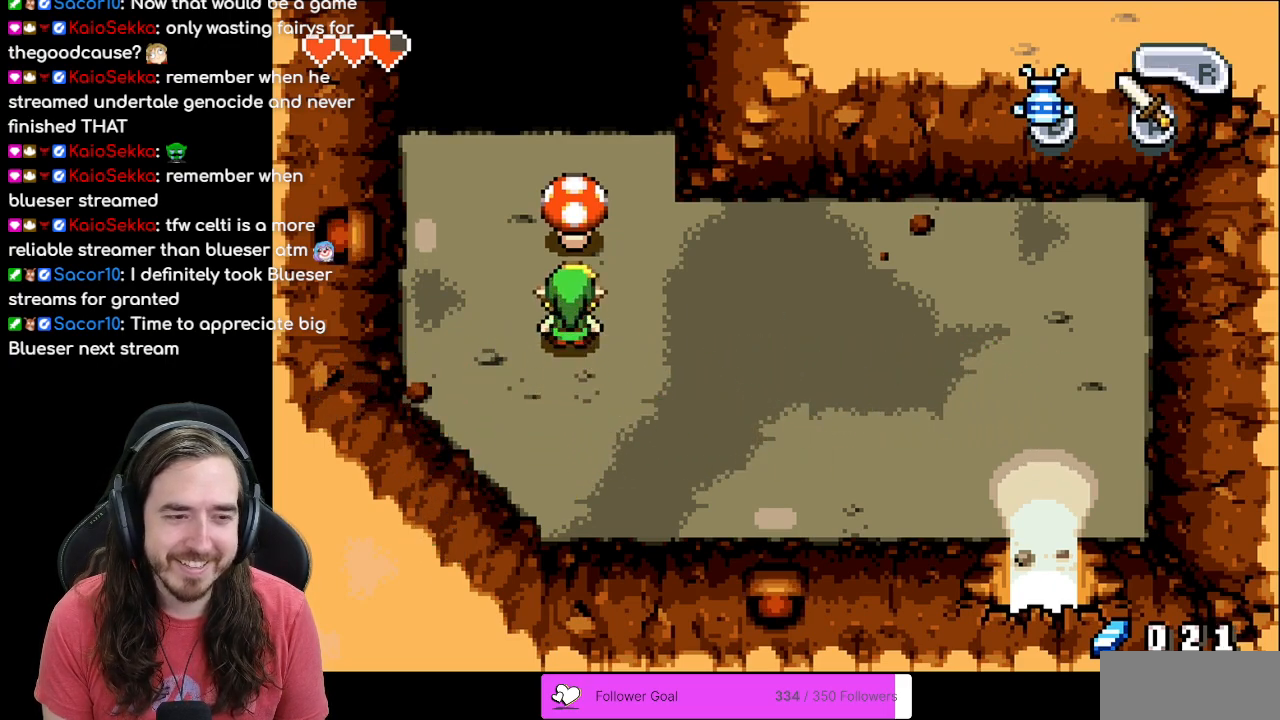
{"buttons": [], "events": [[133, "DPAD_DOWN", "down"], [483, "DPAD_DOWN", "up"]]}
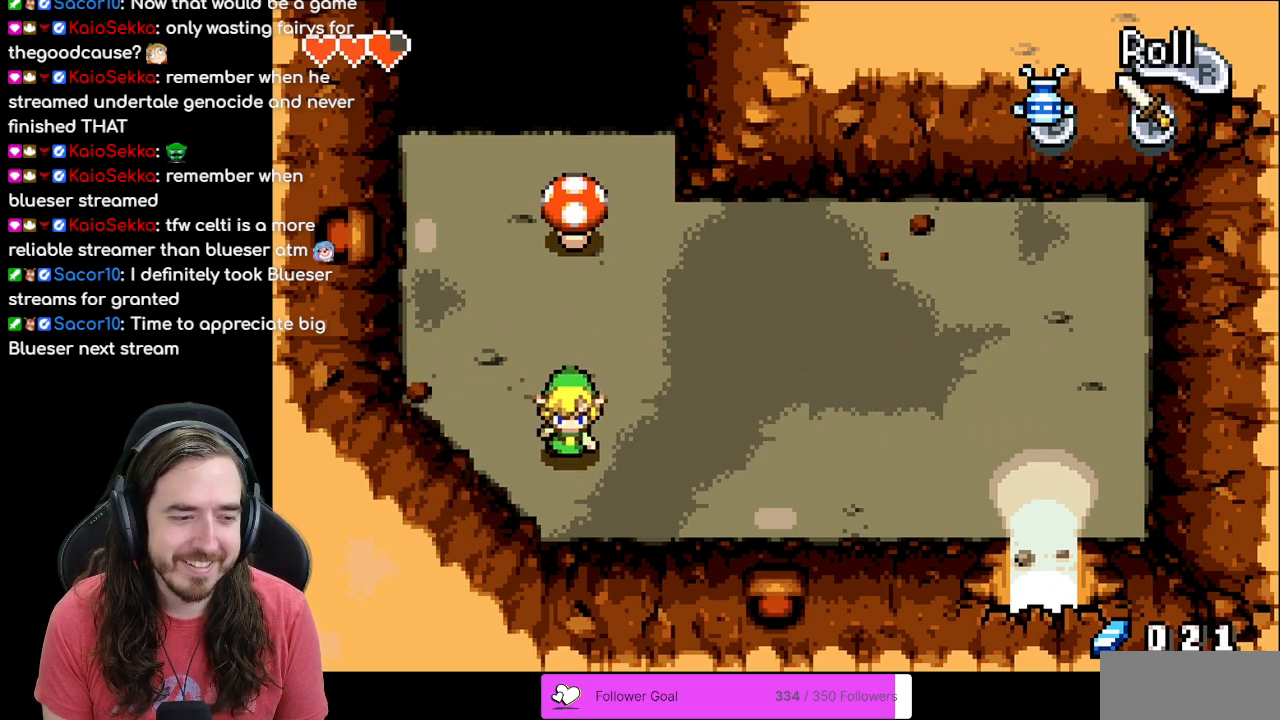
{"buttons": ["DPAD_UP"], "events": [[100, "DPAD_UP", "down"]]}
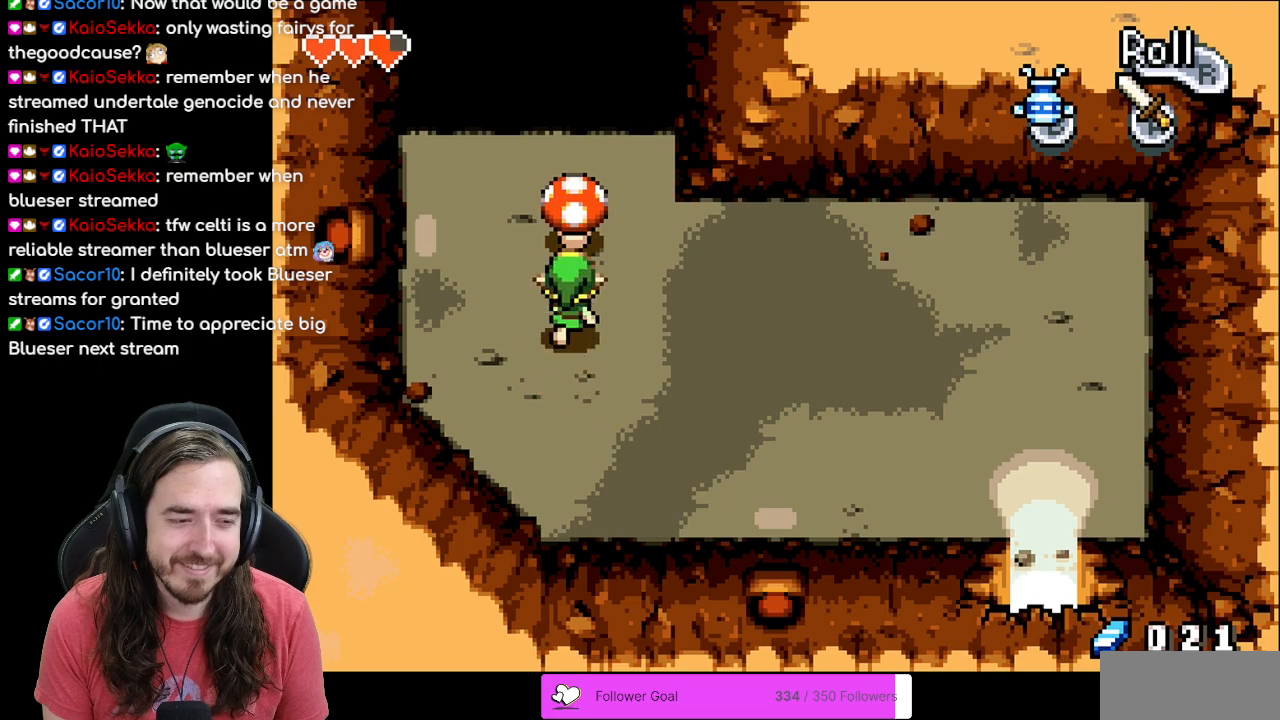
{"buttons": [], "events": [[267, "DPAD_UP", "up"]]}